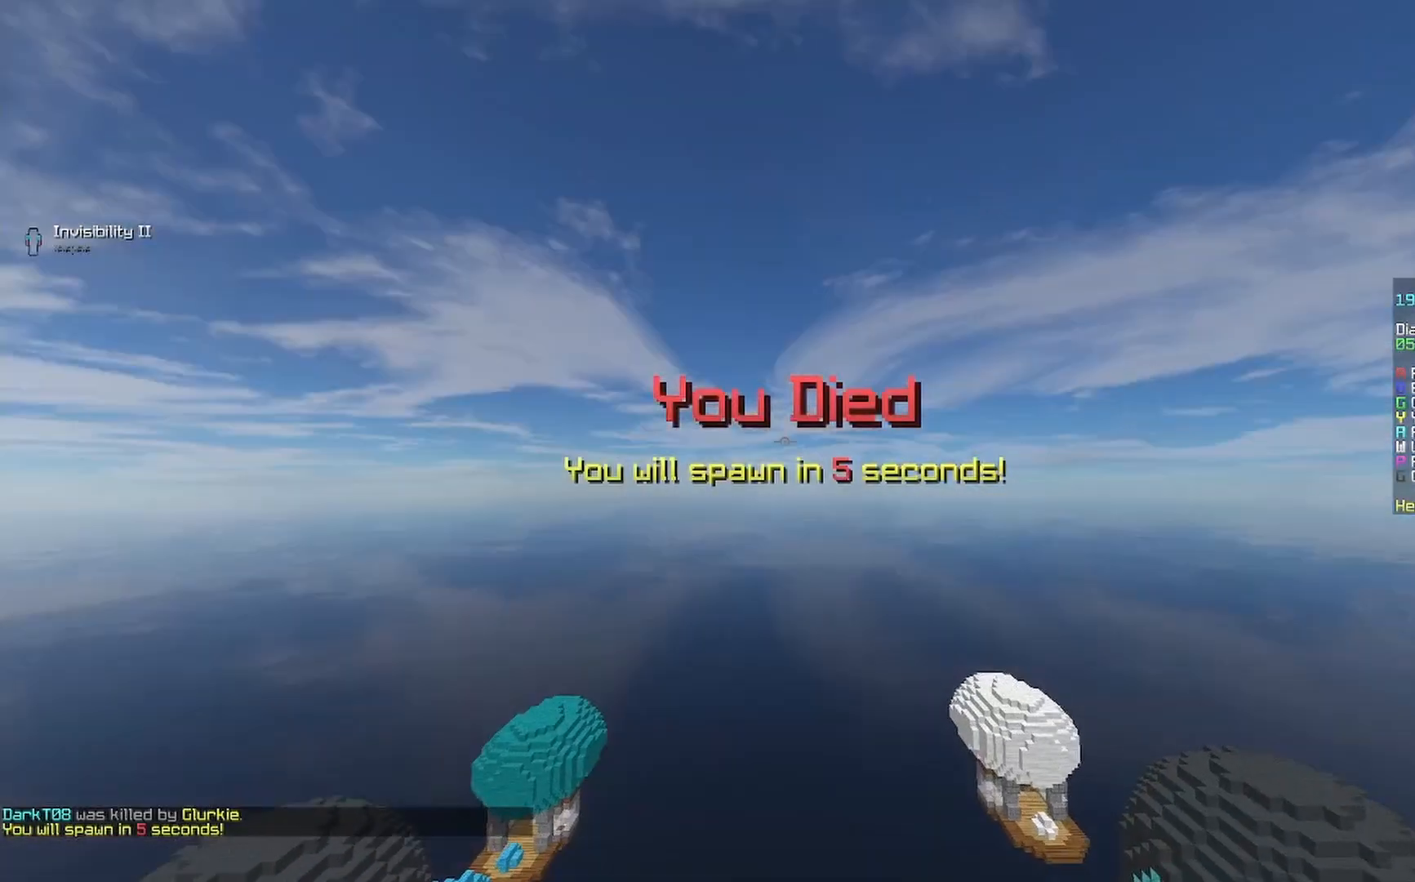
Gameplay with keyboard and mouse; each line is a JSON object with the keys and mouse buttons held at the frame after it. "events" lists presses ("down") and releases ("up") of "a", "d", "s", "space", "w", "mouse_left" and "mouse_right" between this image and that frame as [ms after this image, input, new state], when the widget could be followed in between. "mouse_left", "mouse_right" = the "left", "right" buttons of the "mouse" list. No other keys are recorded. Fast repeated clicks can show as one long hold. Mouse movement is not recorded.
{"keys": [], "mouse": [], "events": []}
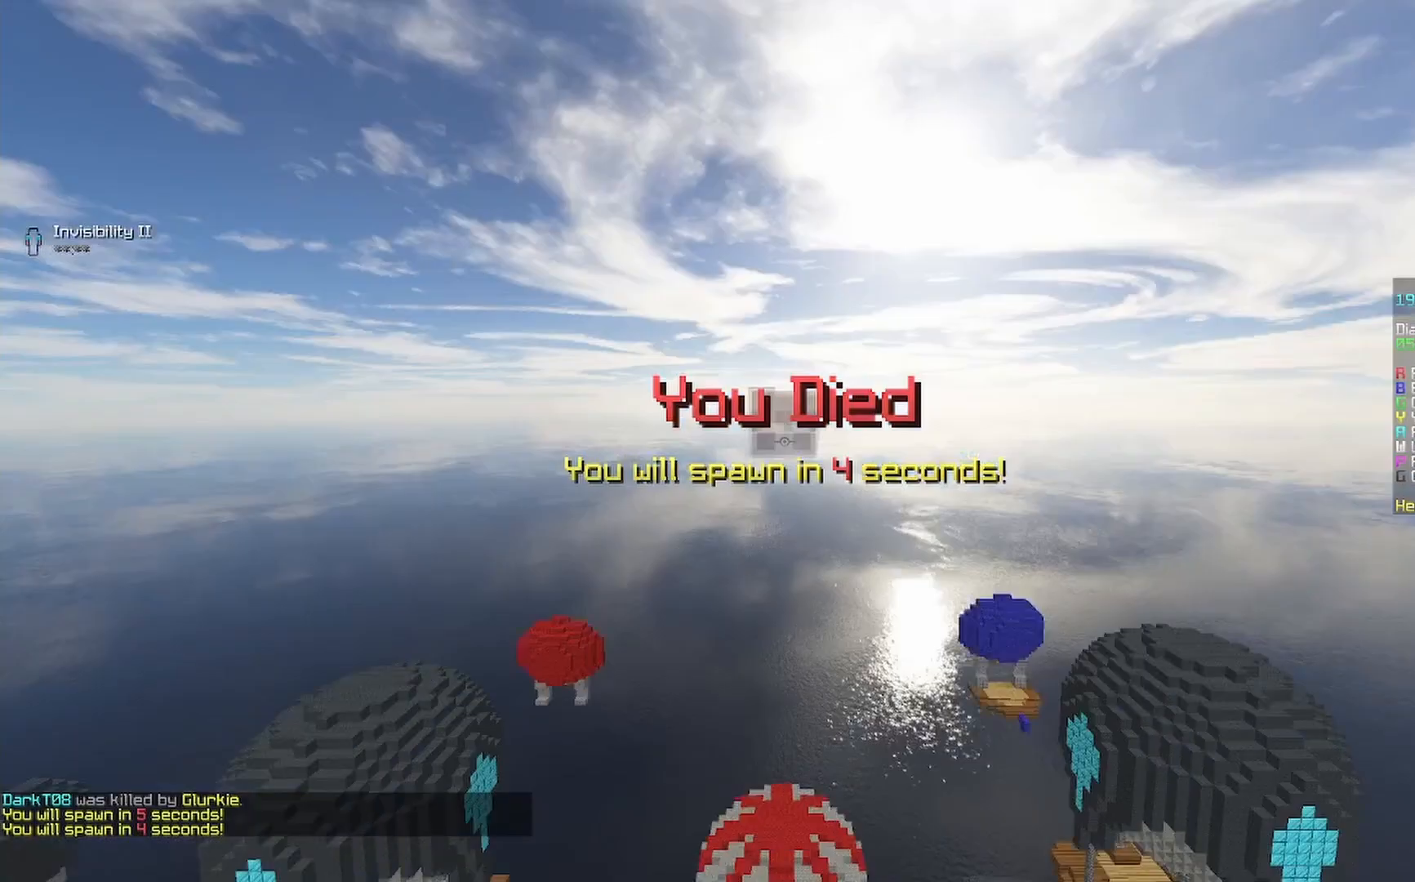
{"keys": [], "mouse": [], "events": []}
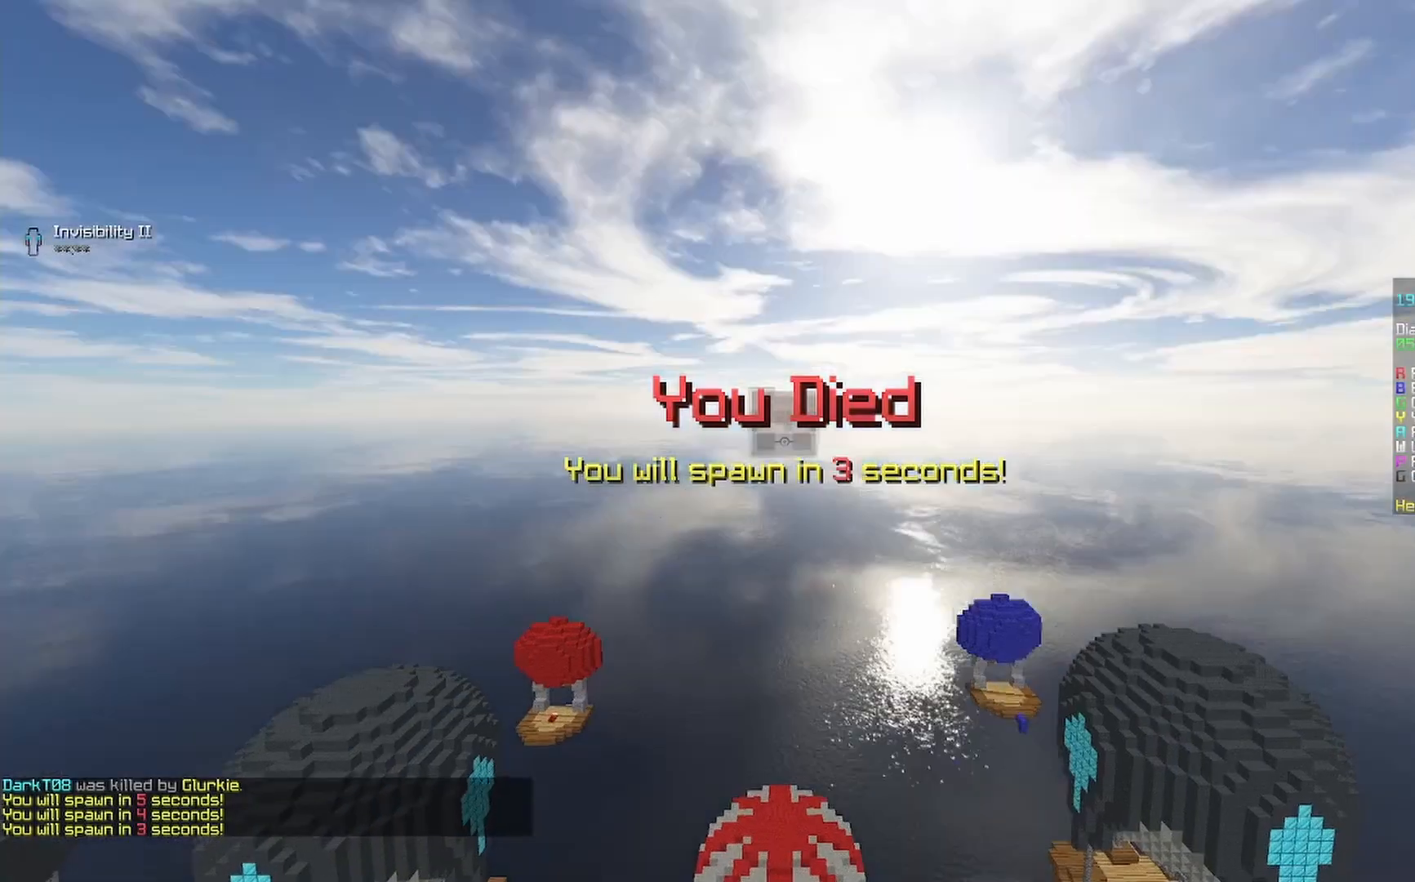
{"keys": [], "mouse": [], "events": []}
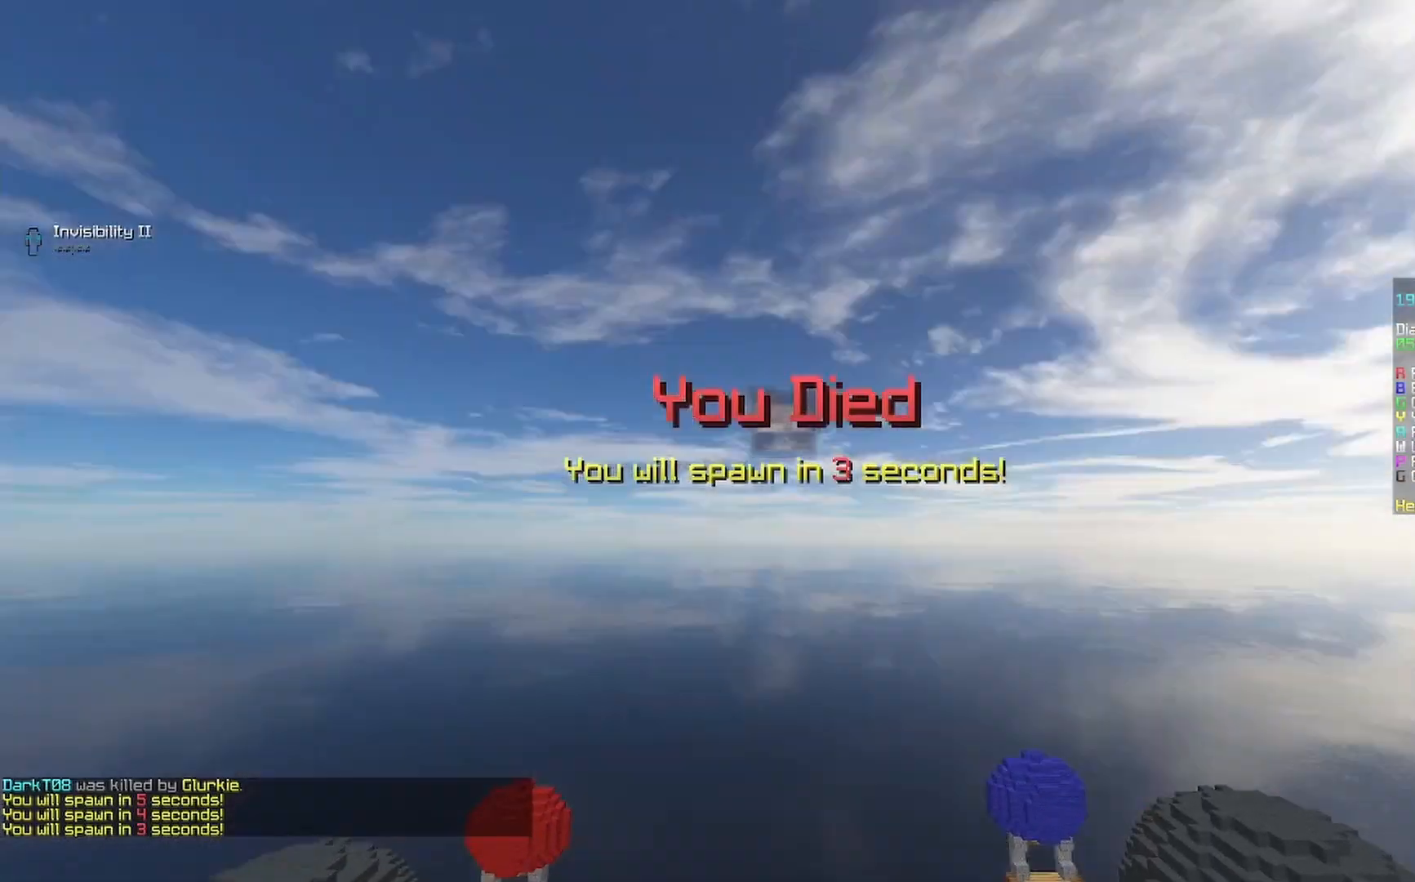
{"keys": ["w"], "mouse": [], "events": [[367, "w", "down"]]}
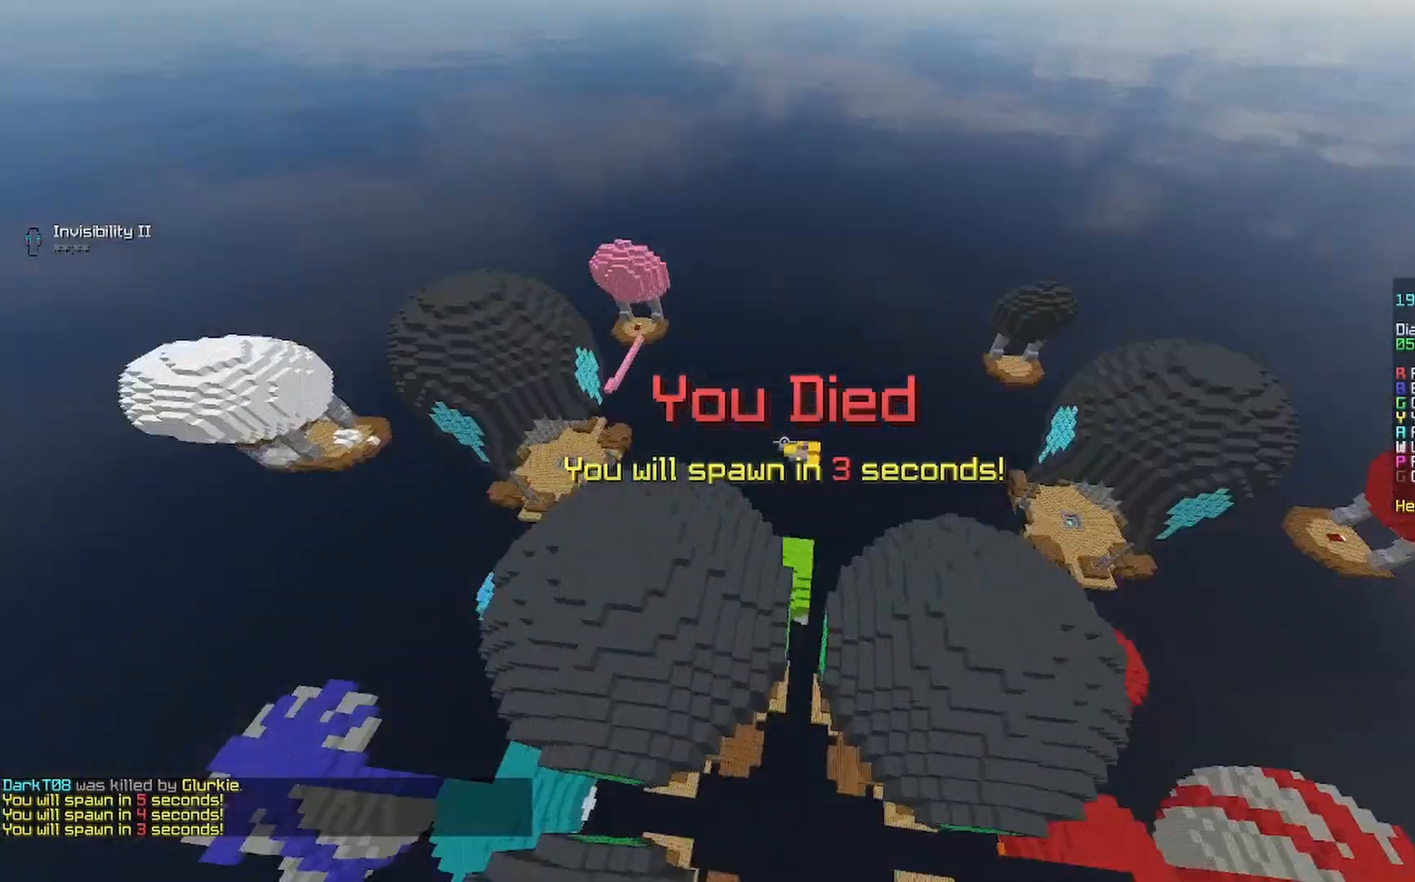
{"keys": ["w"], "mouse": ["right"], "events": [[433, "mouse_right", "down"]]}
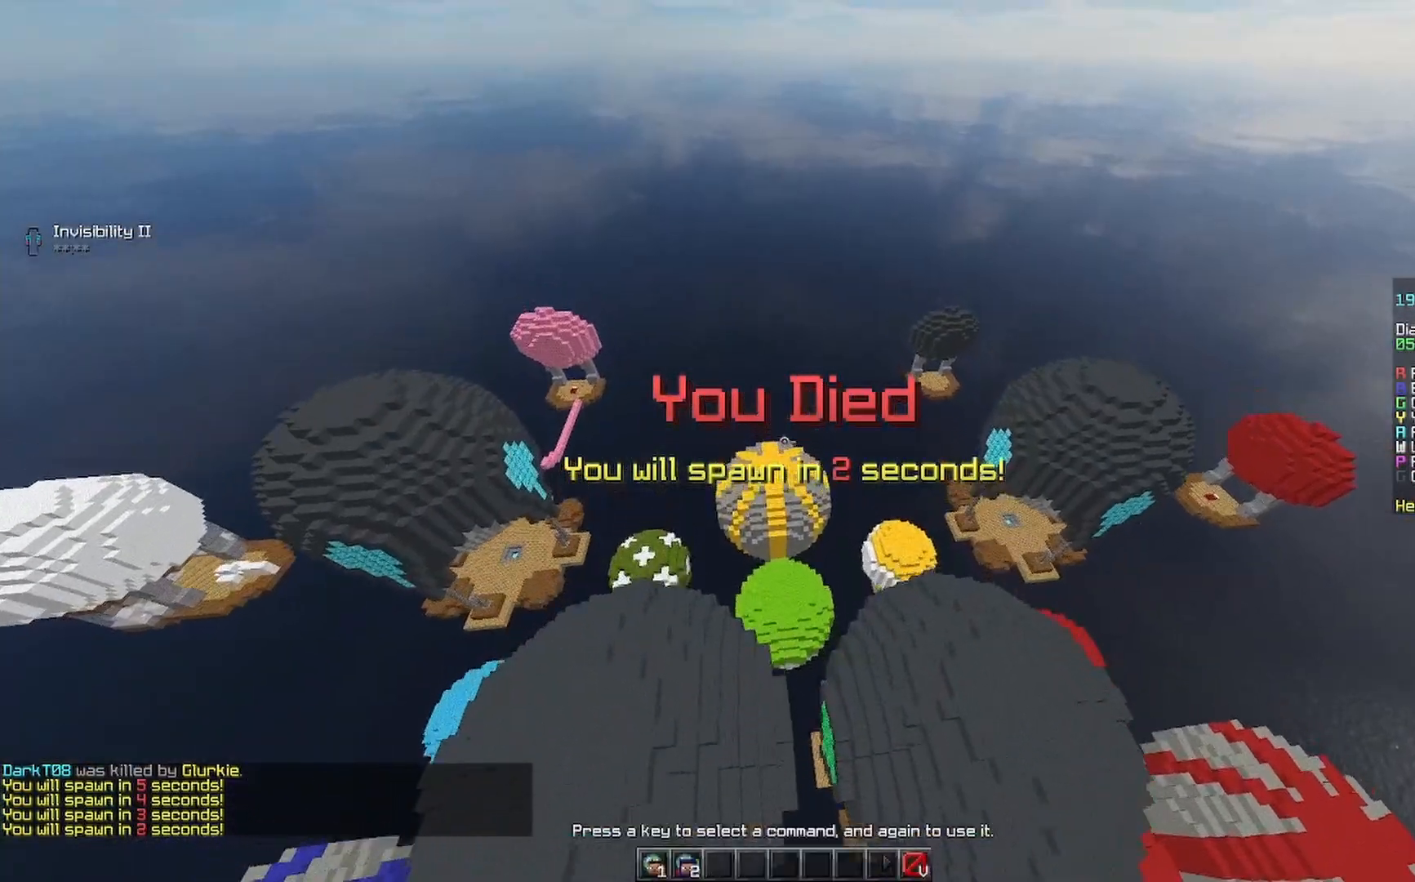
{"keys": ["w"], "mouse": [], "events": [[67, "mouse_right", "up"]]}
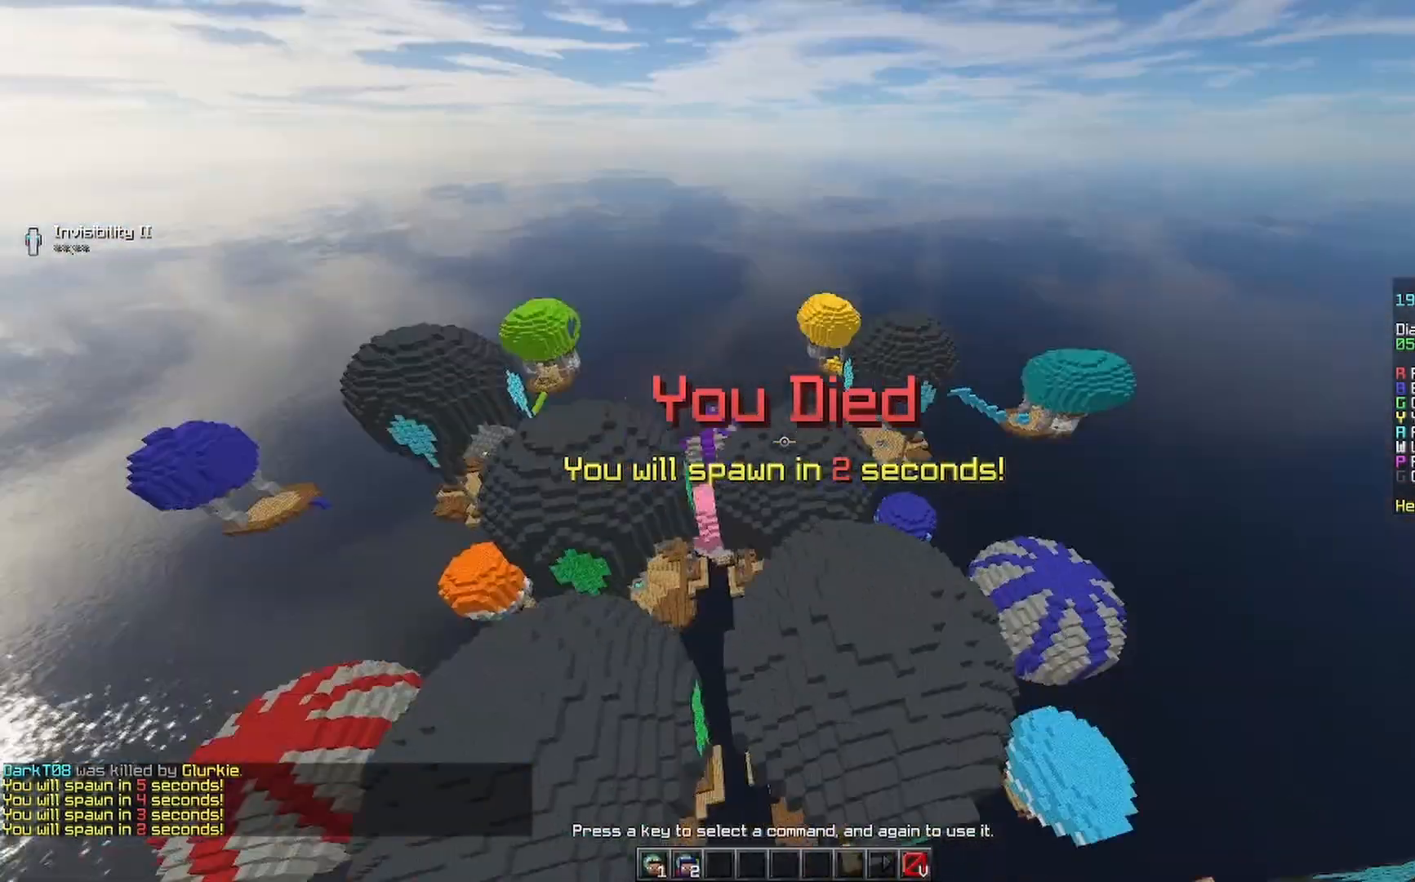
{"keys": ["a", "w"], "mouse": ["right"], "events": [[67, "a", "down"], [367, "mouse_right", "down"], [433, "mouse_right", "up"], [467, "mouse_right", "down"]]}
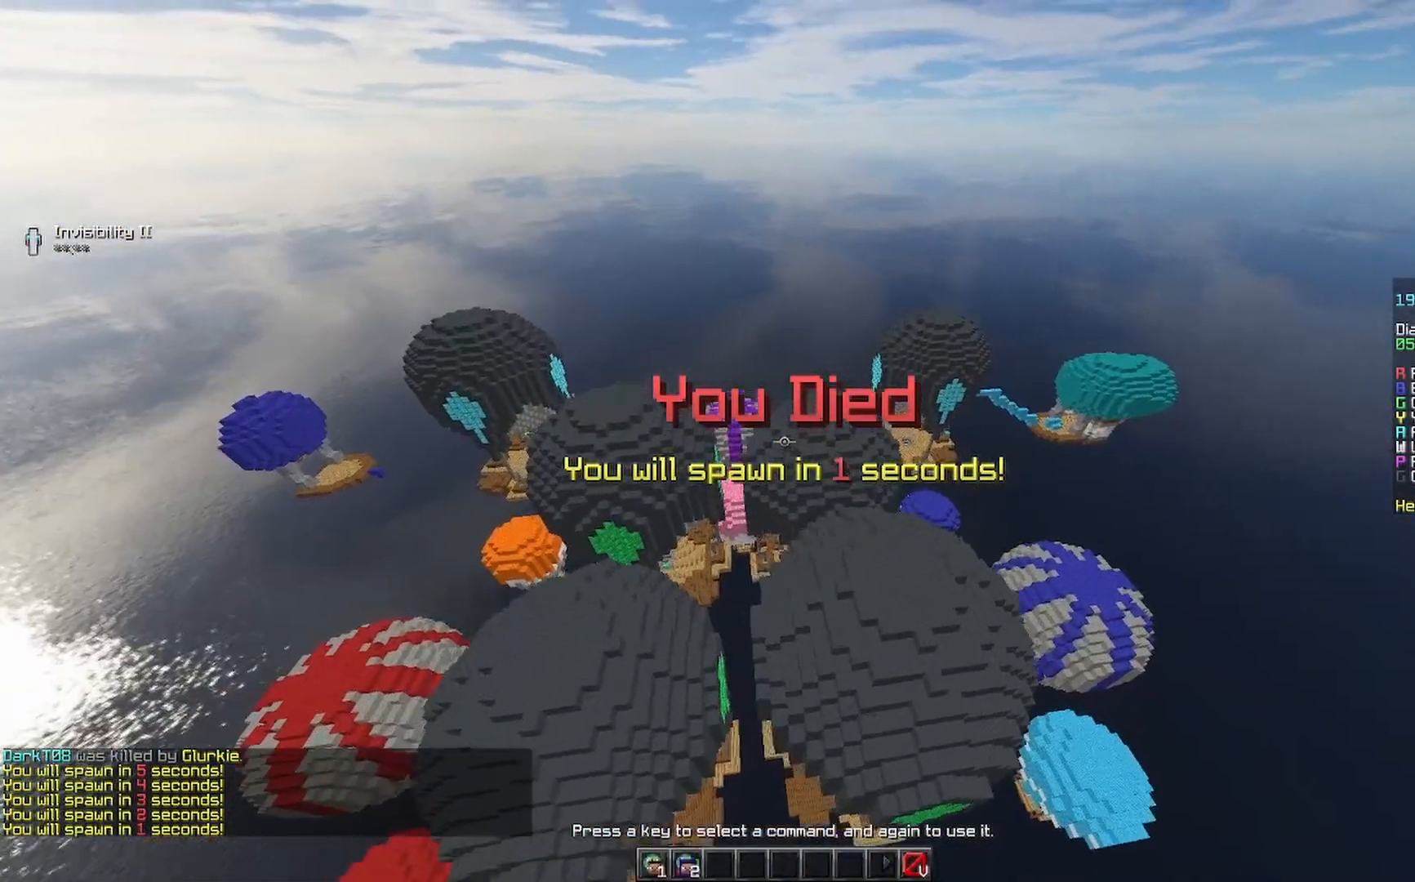
{"keys": ["s"], "mouse": [], "events": [[33, "mouse_right", "up"], [133, "a", "up"], [133, "w", "up"], [233, "mouse_right", "down"], [233, "s", "down"], [300, "mouse_right", "up"]]}
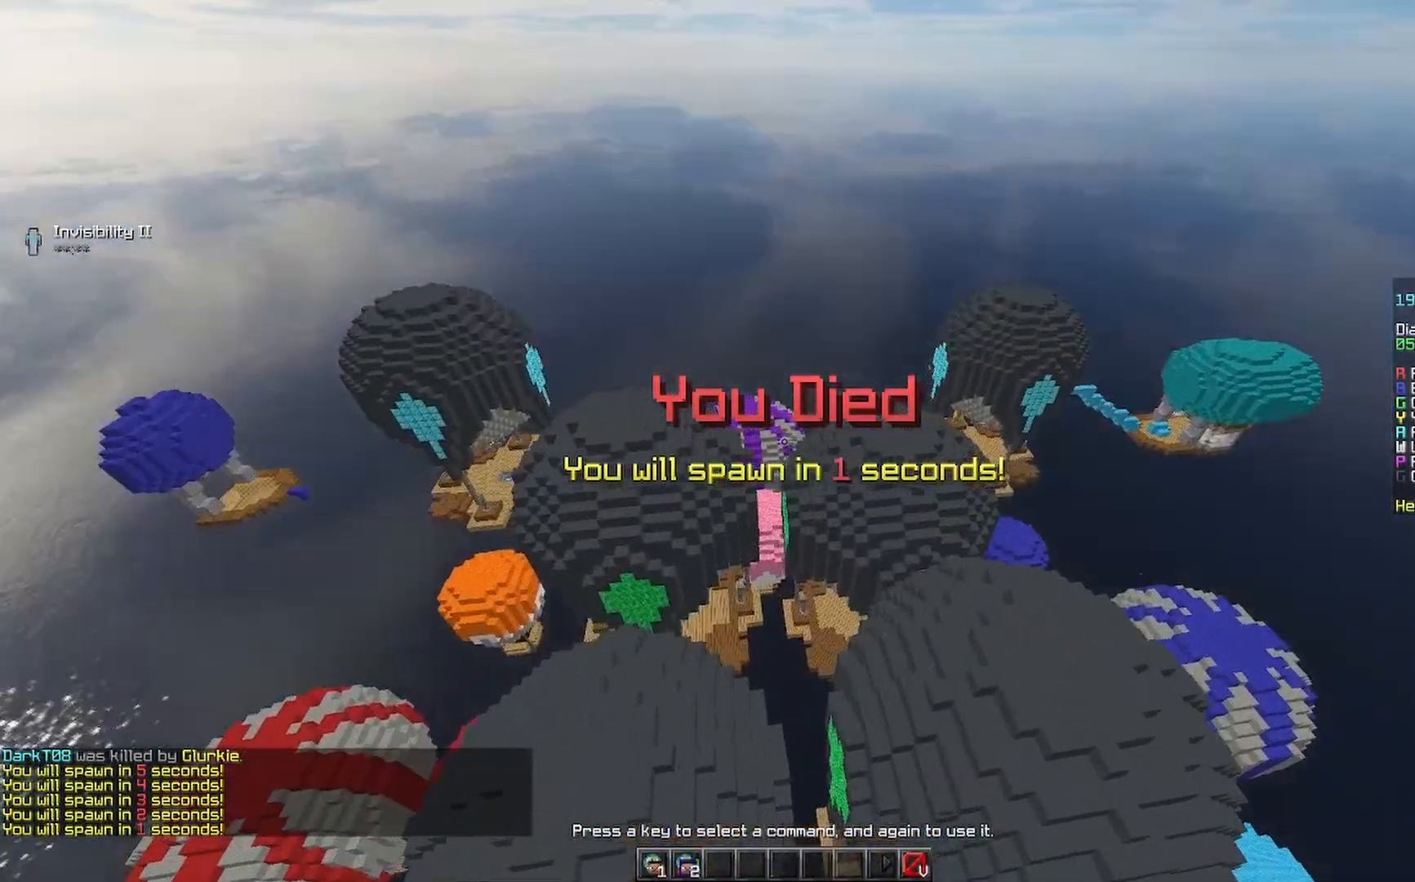
{"keys": ["d", "s"], "mouse": [], "events": [[33, "mouse_right", "down"], [167, "mouse_right", "up"], [367, "mouse_right", "down"], [500, "d", "down"], [500, "mouse_right", "up"]]}
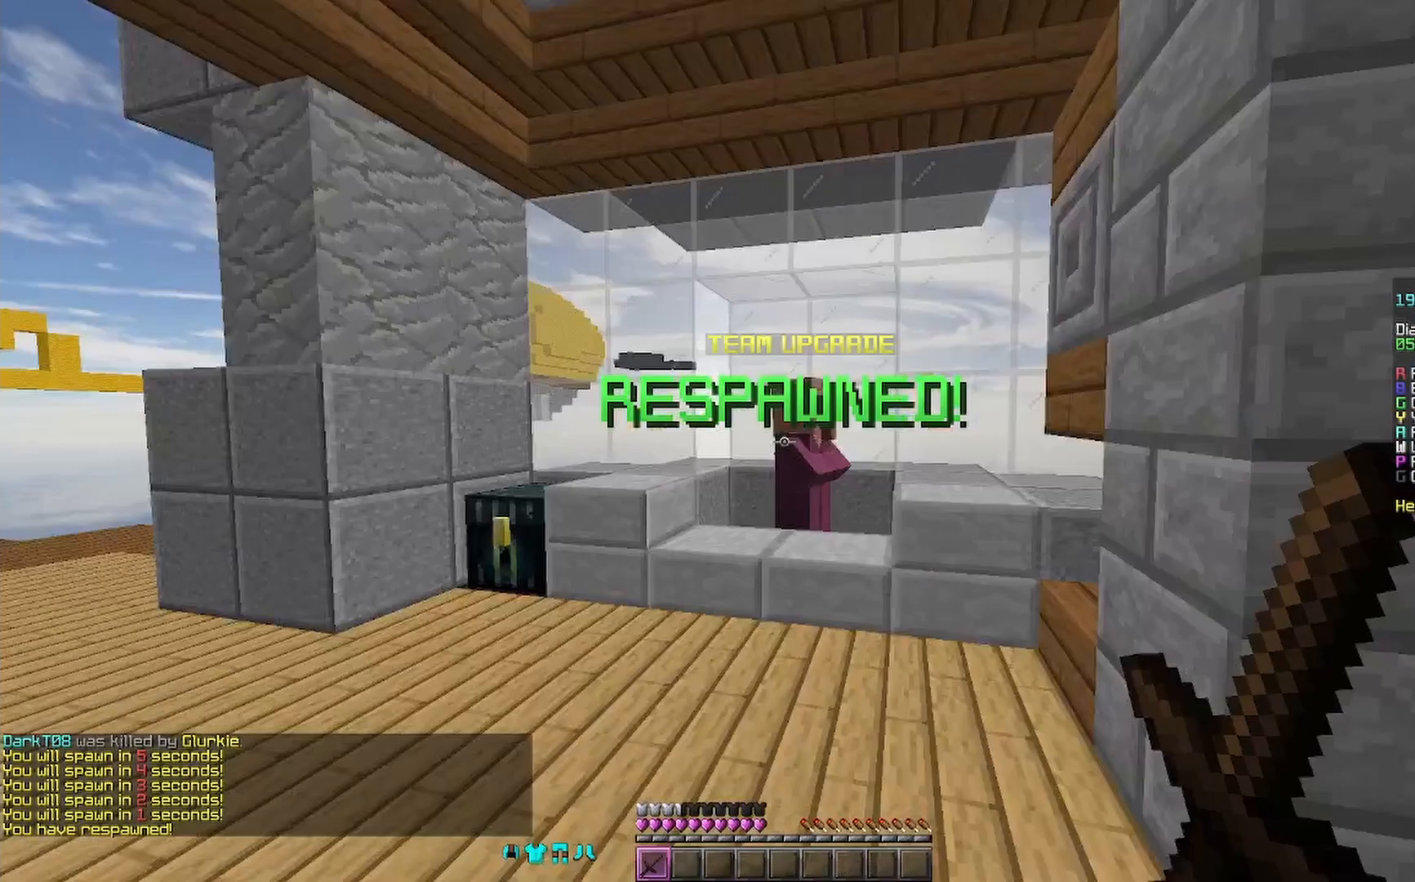
{"keys": ["w"], "mouse": [], "events": [[33, "s", "up"], [200, "d", "up"], [200, "w", "down"]]}
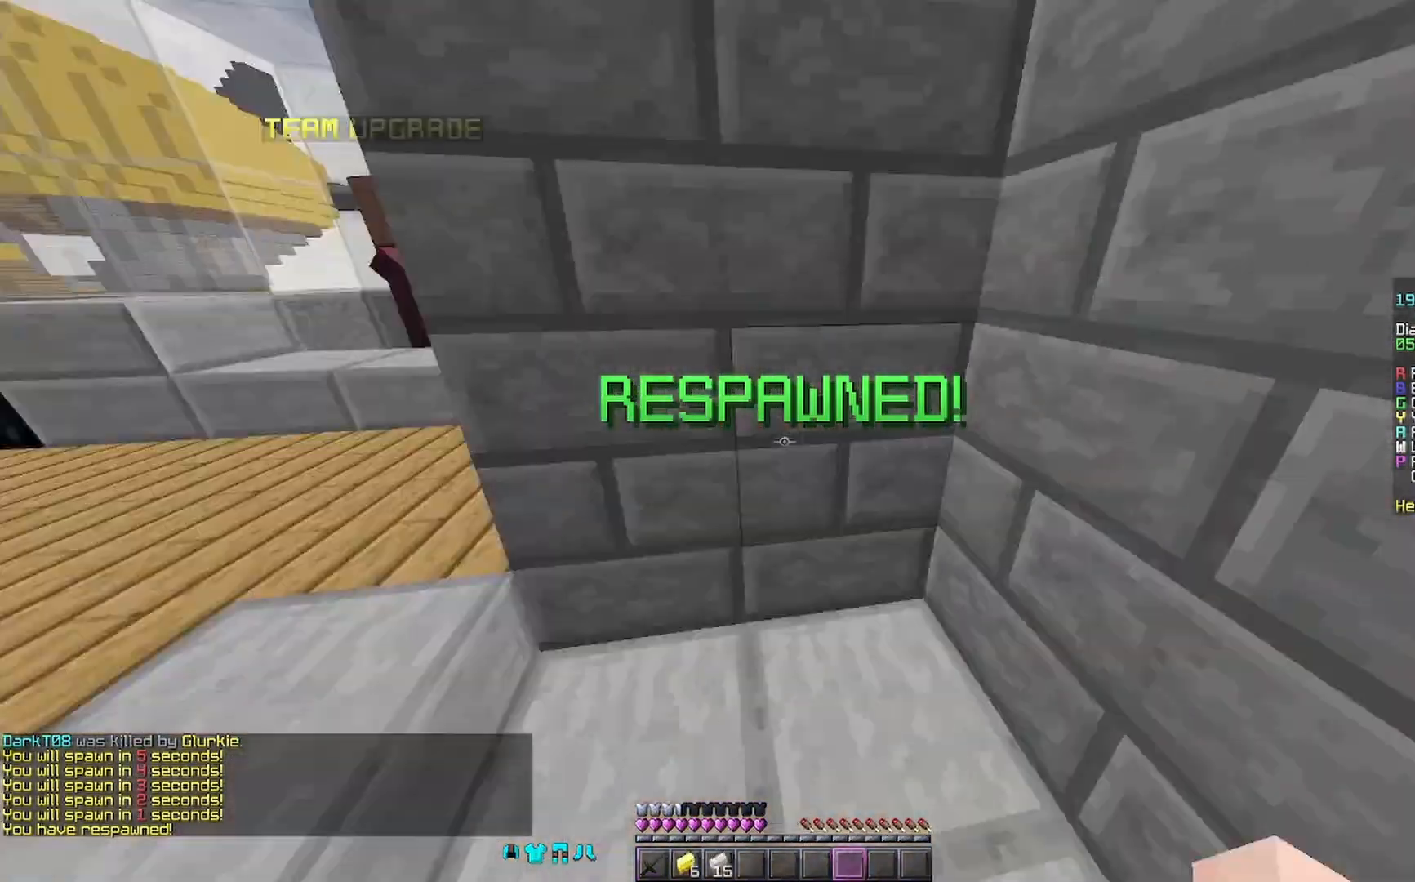
{"keys": ["a", "w"], "mouse": [], "events": [[100, "mouse_left", "down"], [167, "mouse_left", "up"], [400, "a", "down"]]}
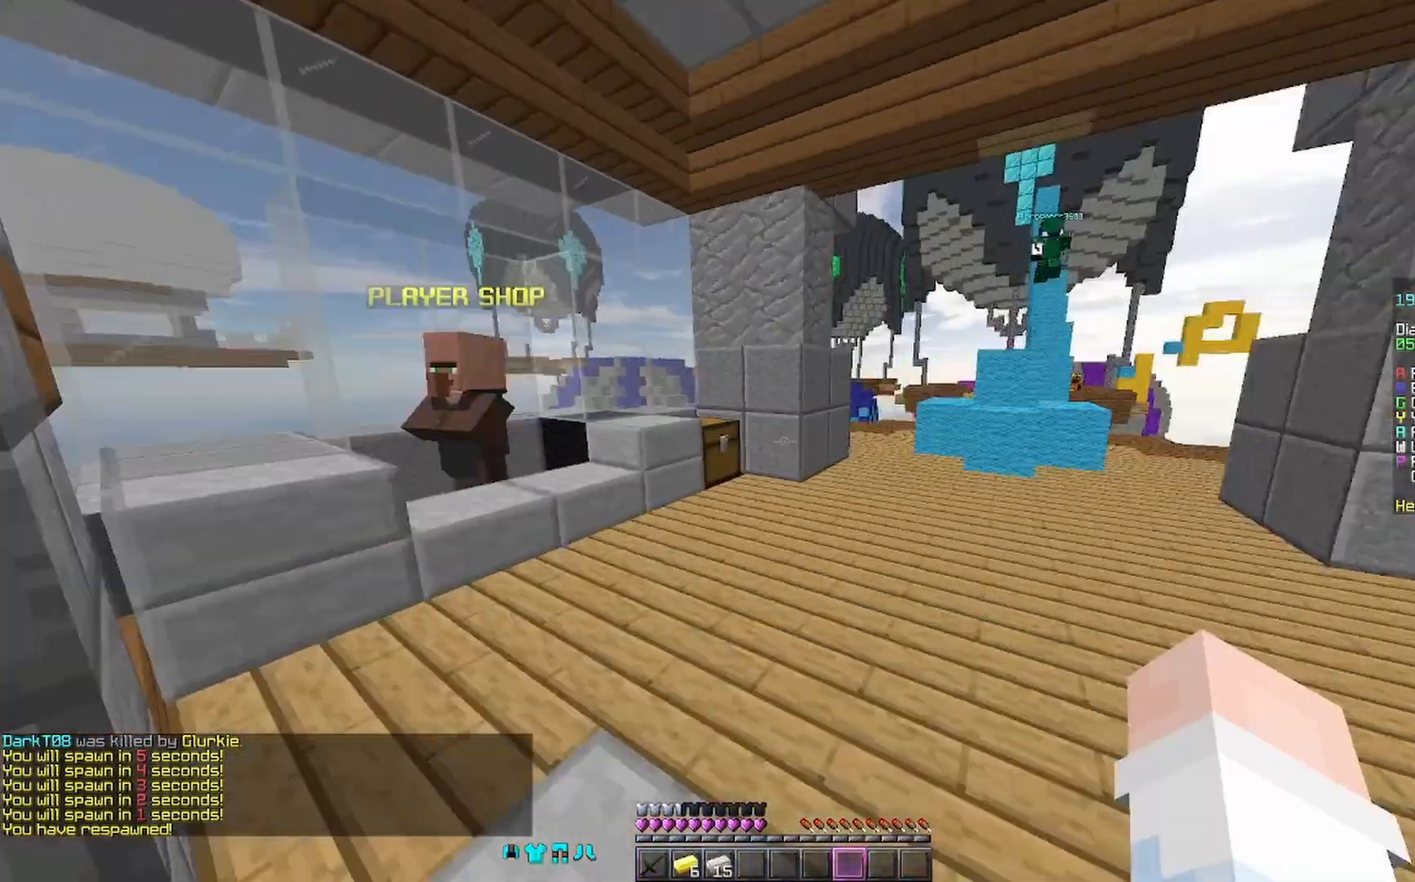
{"keys": ["a", "w"], "mouse": [], "events": [[33, "a", "up"], [300, "a", "down"], [333, "w", "up"], [400, "w", "down"]]}
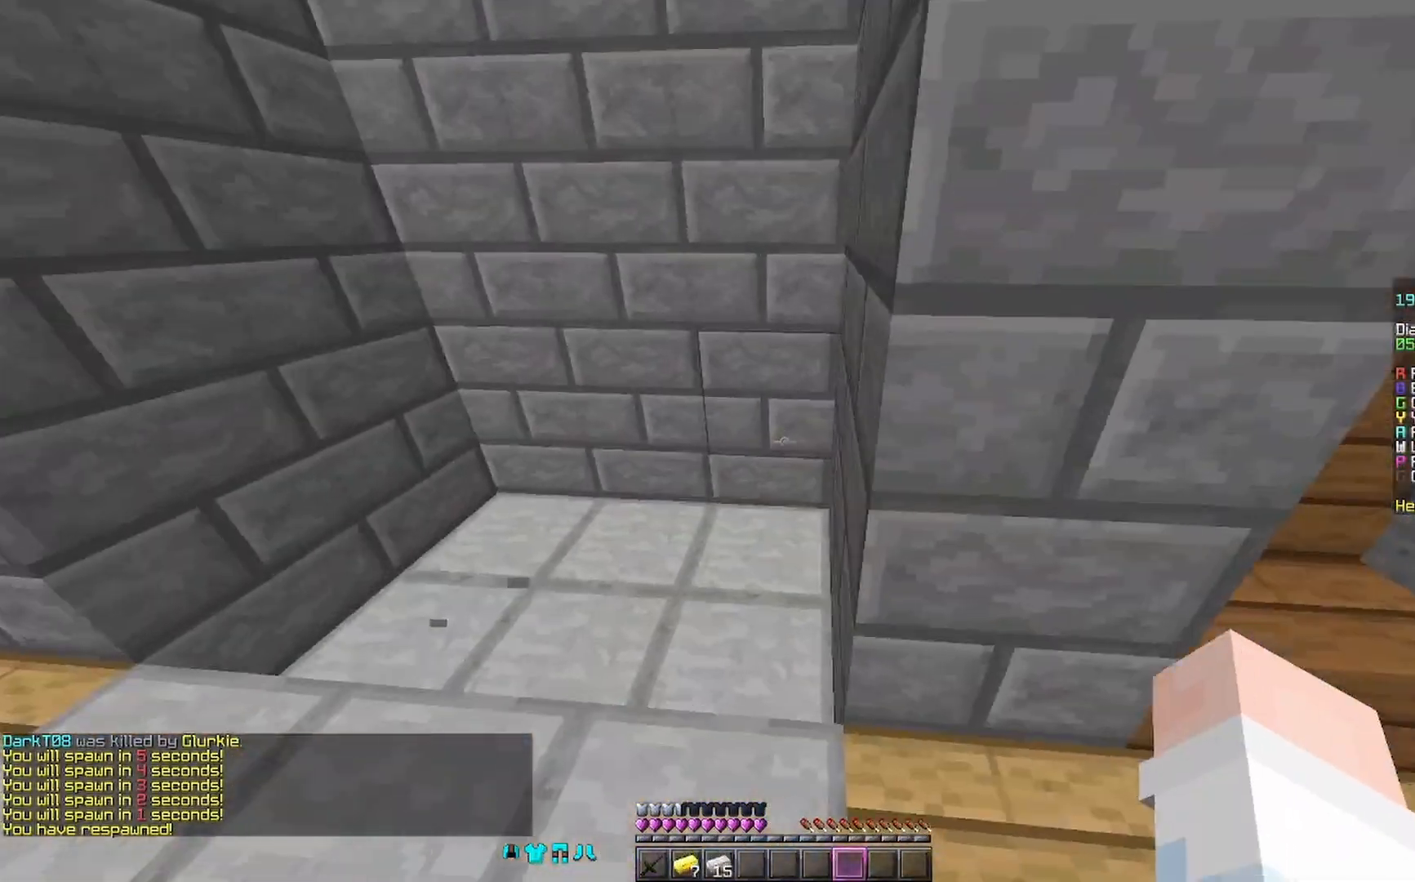
{"keys": ["d"], "mouse": [], "events": [[200, "mouse_right", "down"], [267, "a", "up"], [267, "w", "up"], [300, "mouse_right", "up"], [467, "d", "down"]]}
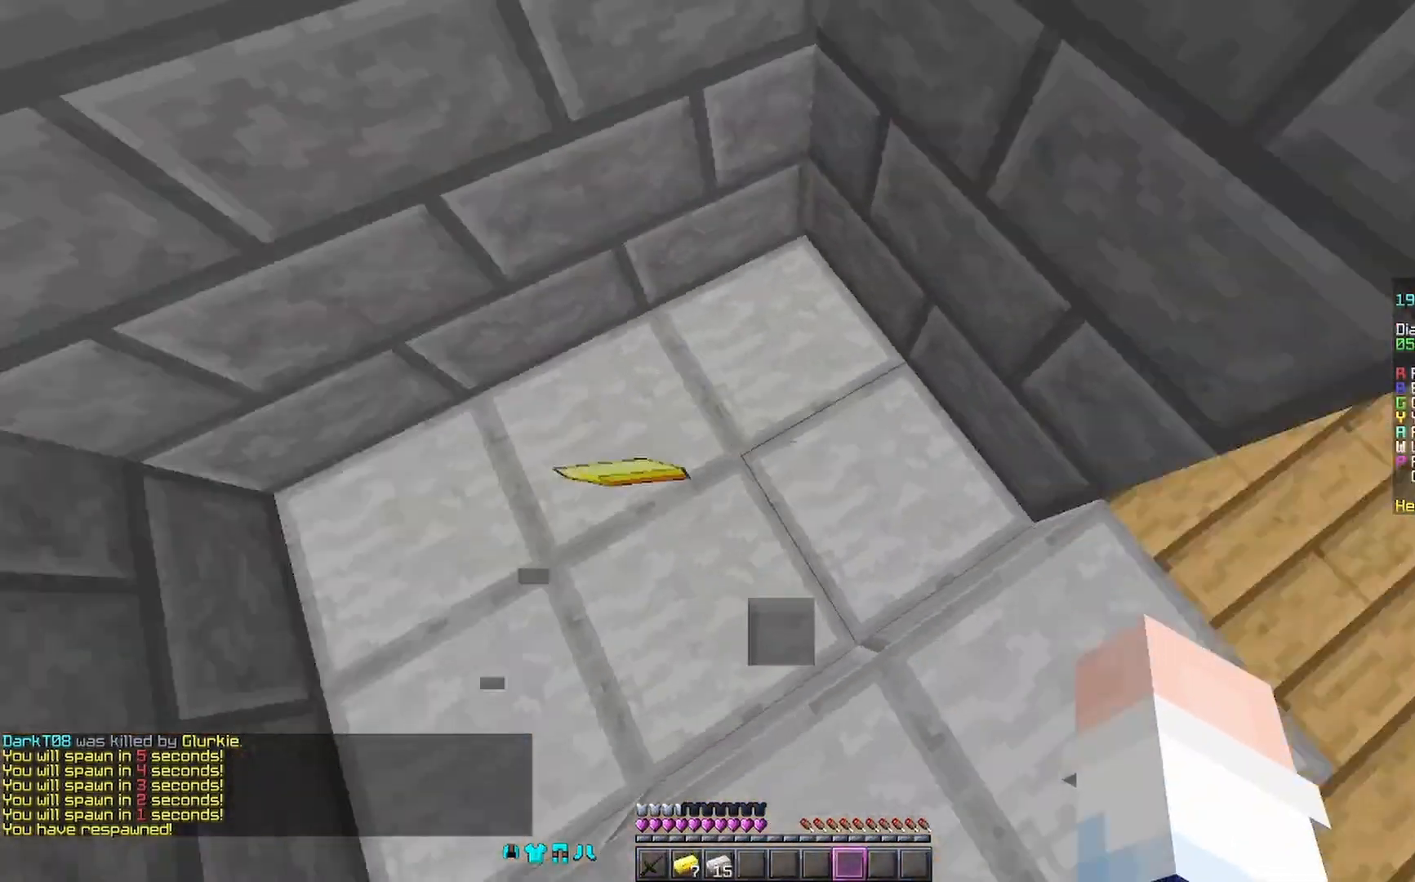
{"keys": [], "mouse": ["left"], "events": [[133, "d", "up"], [233, "a", "down"], [267, "mouse_left", "down"], [333, "a", "up"], [333, "mouse_left", "up"], [433, "mouse_left", "down"]]}
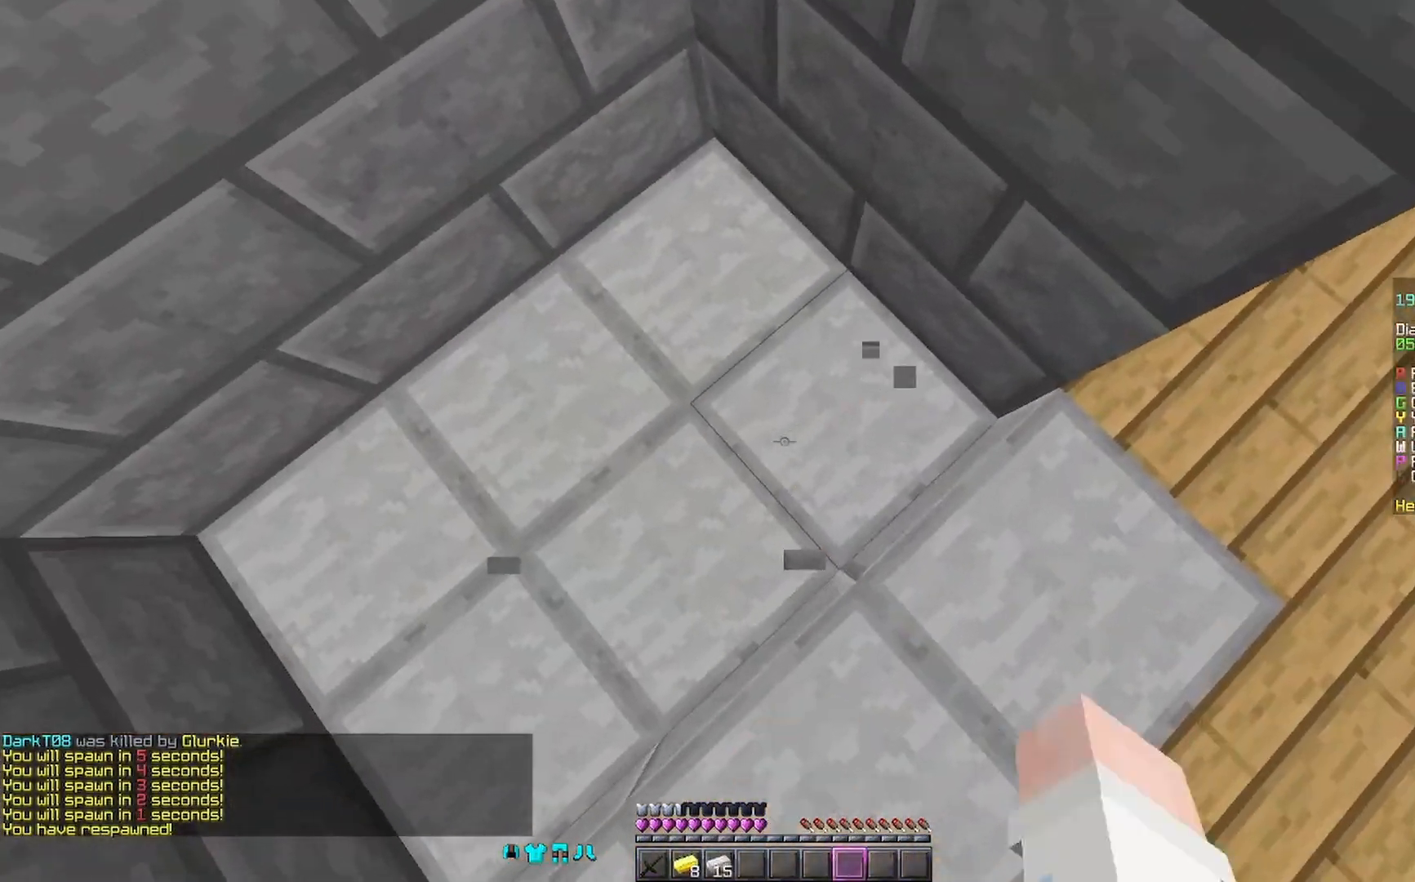
{"keys": [], "mouse": [], "events": [[200, "a", "down"], [233, "mouse_left", "up"], [300, "a", "up"]]}
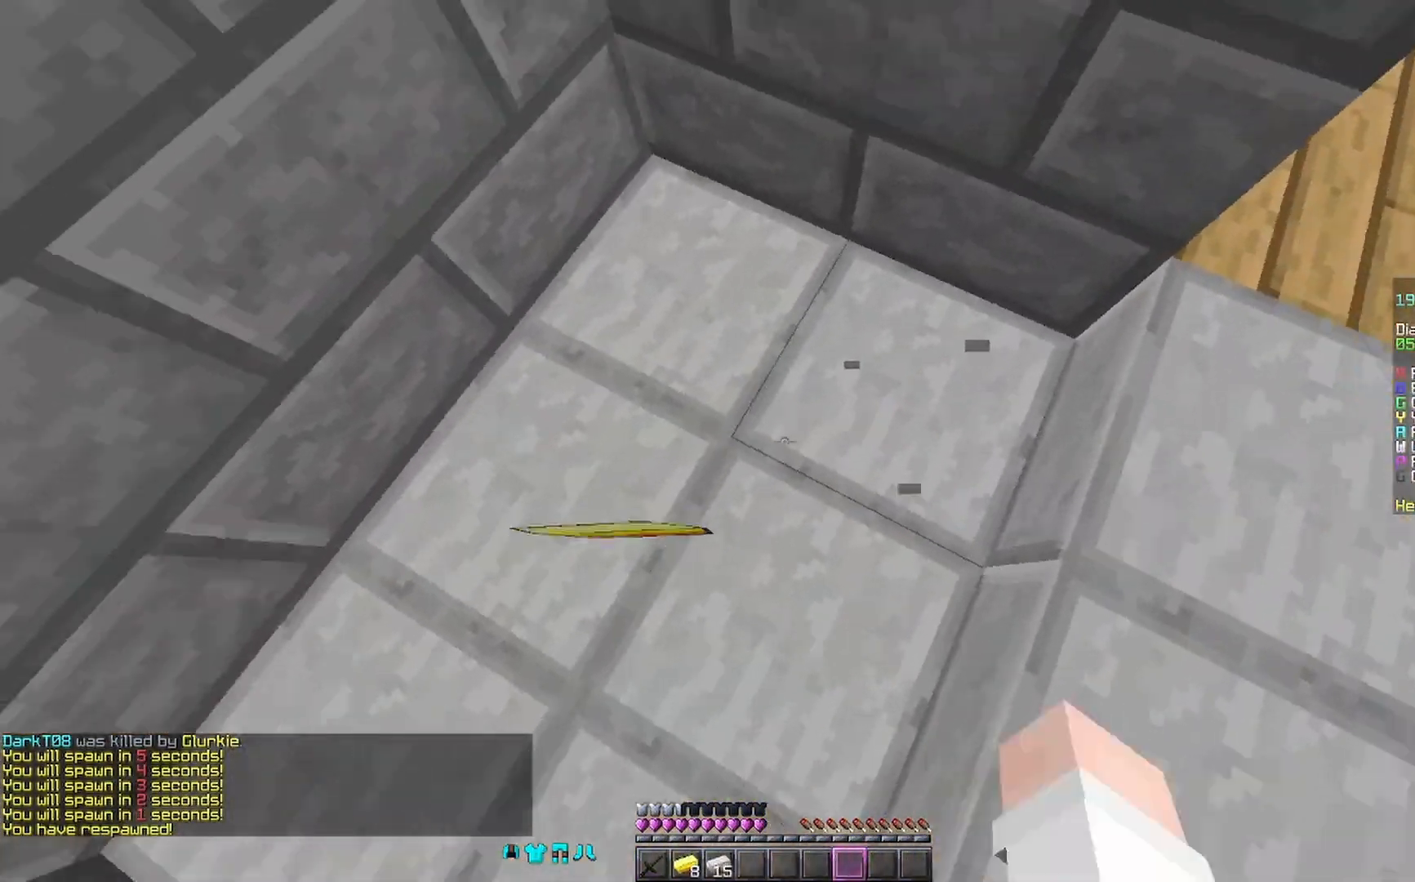
{"keys": [], "mouse": [], "events": []}
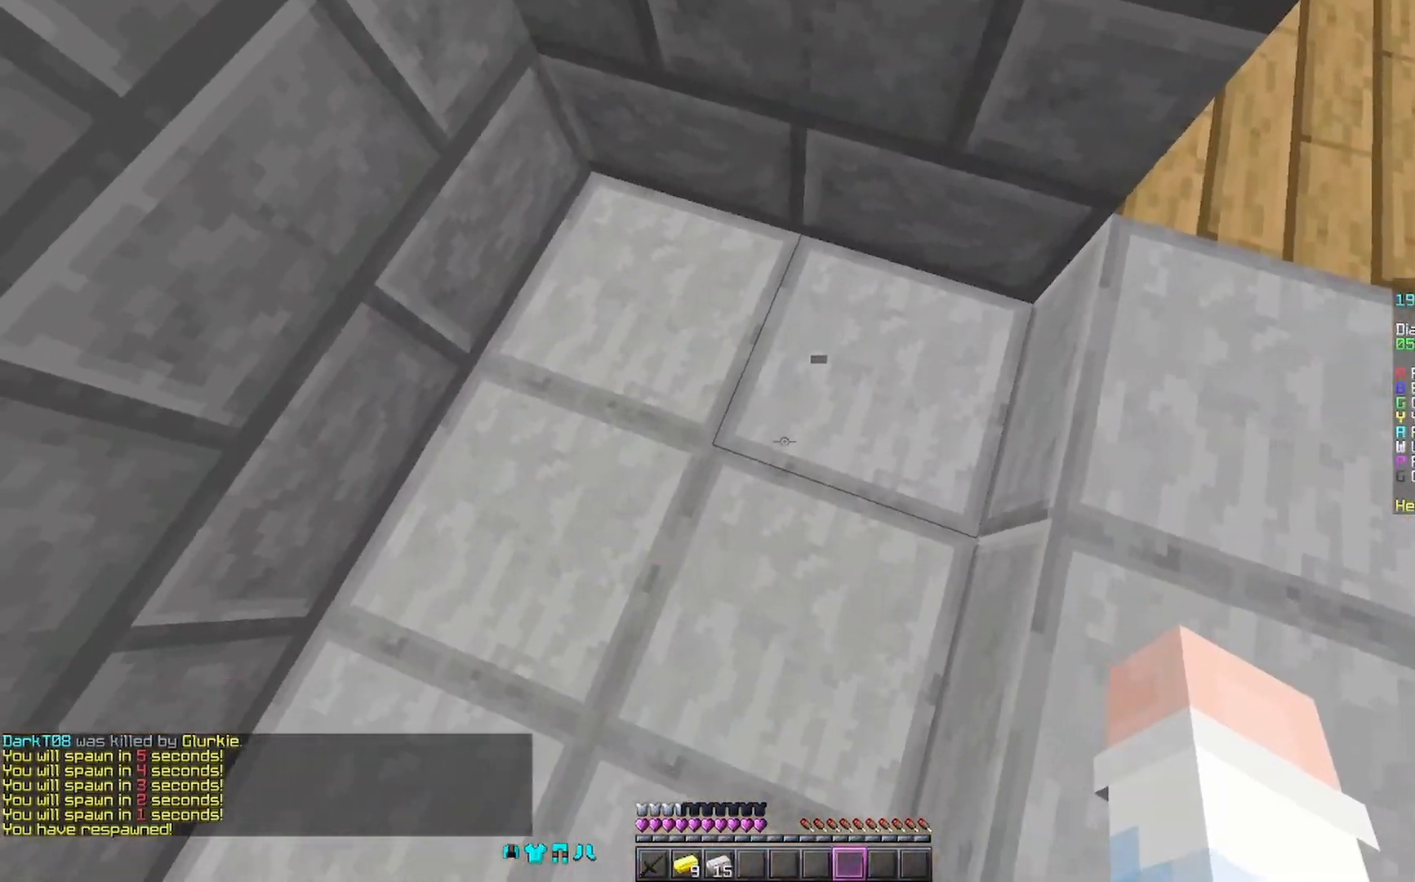
{"keys": [], "mouse": [], "events": []}
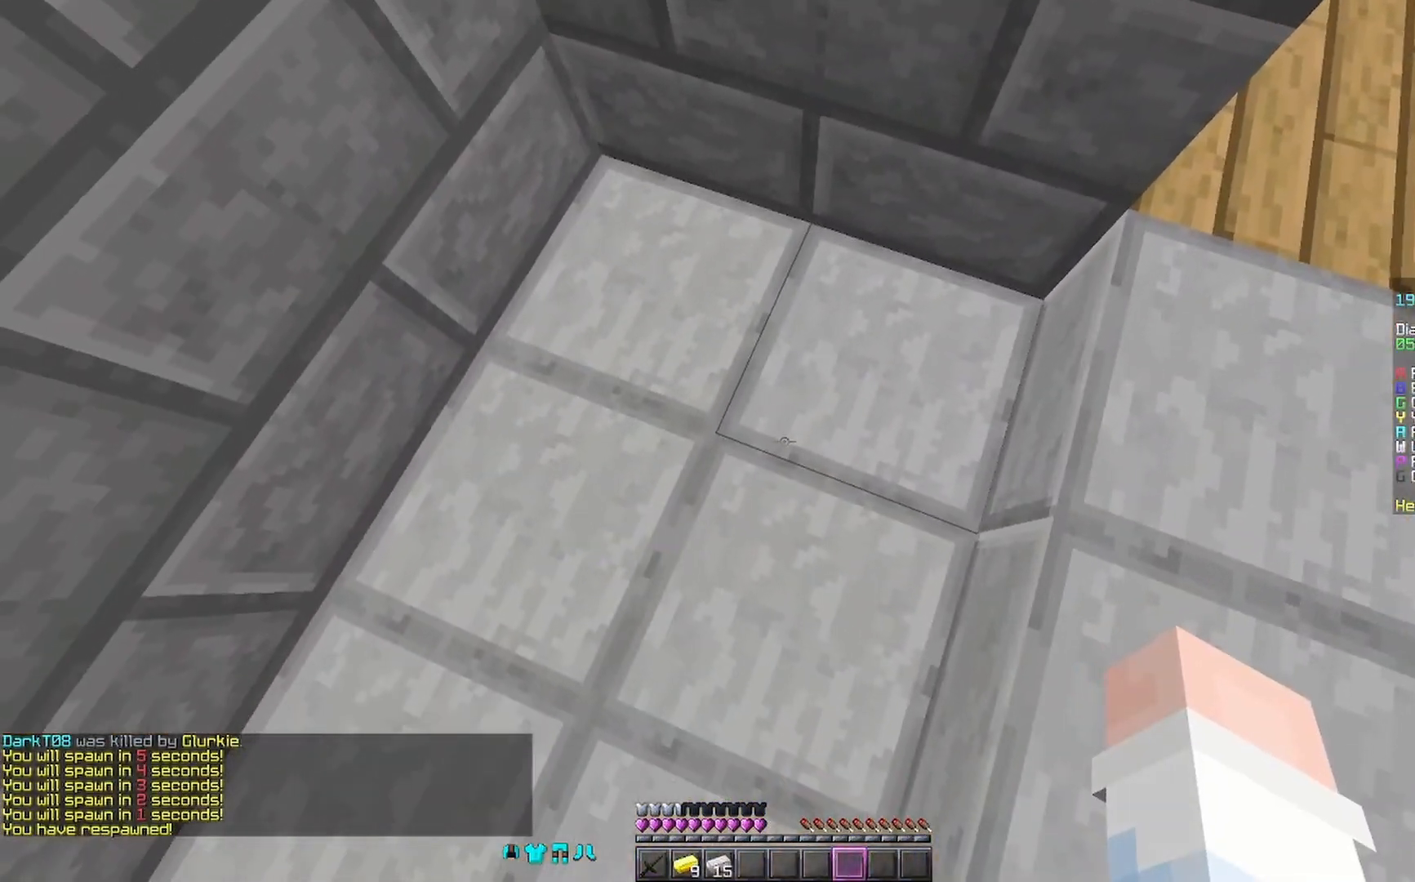
{"keys": [], "mouse": [], "events": []}
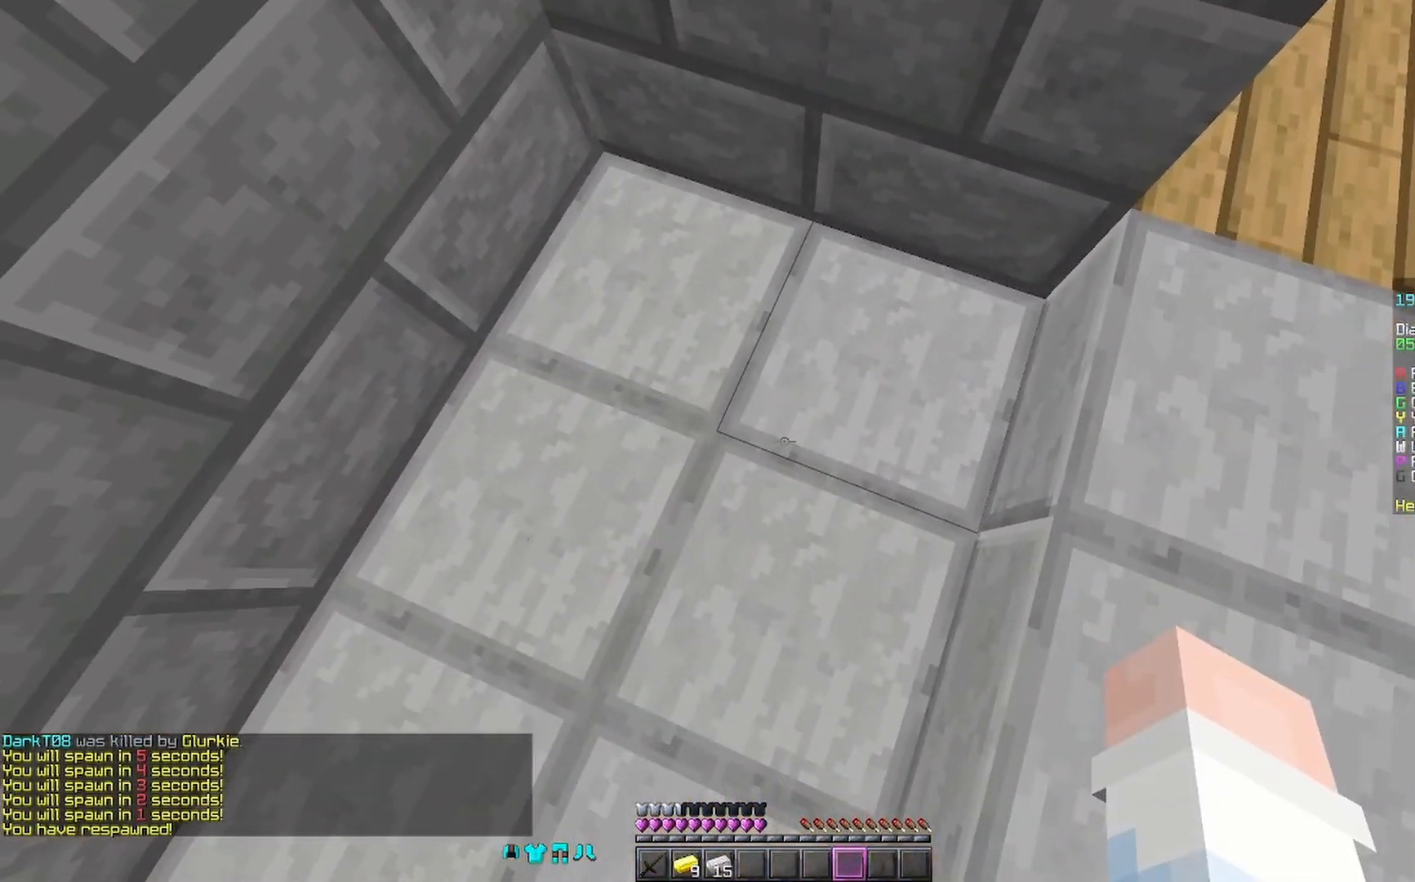
{"keys": [], "mouse": [], "events": []}
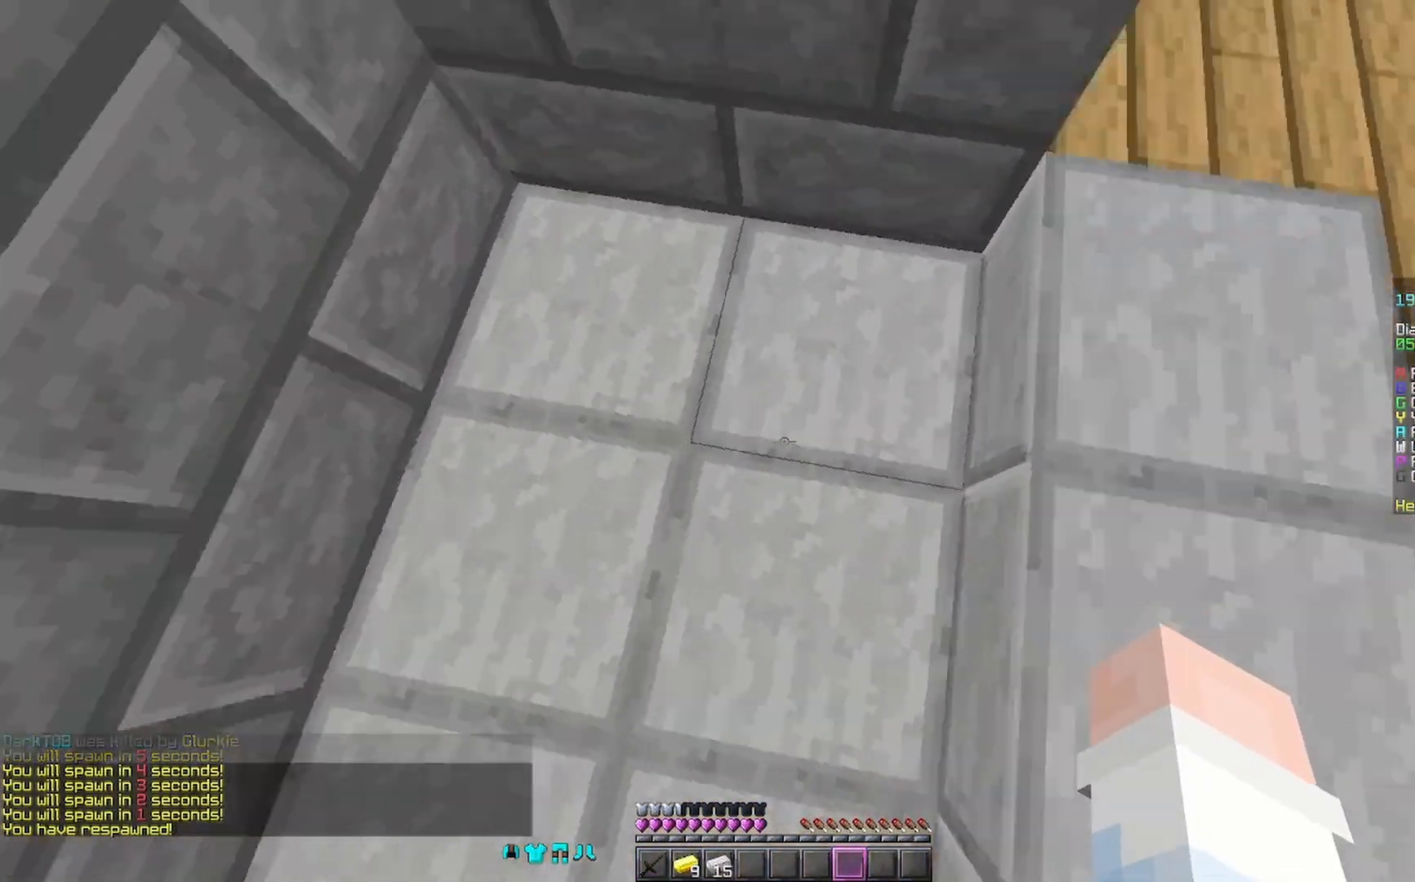
{"keys": ["w"], "mouse": [], "events": [[33, "d", "down"], [33, "w", "down"], [133, "d", "up"]]}